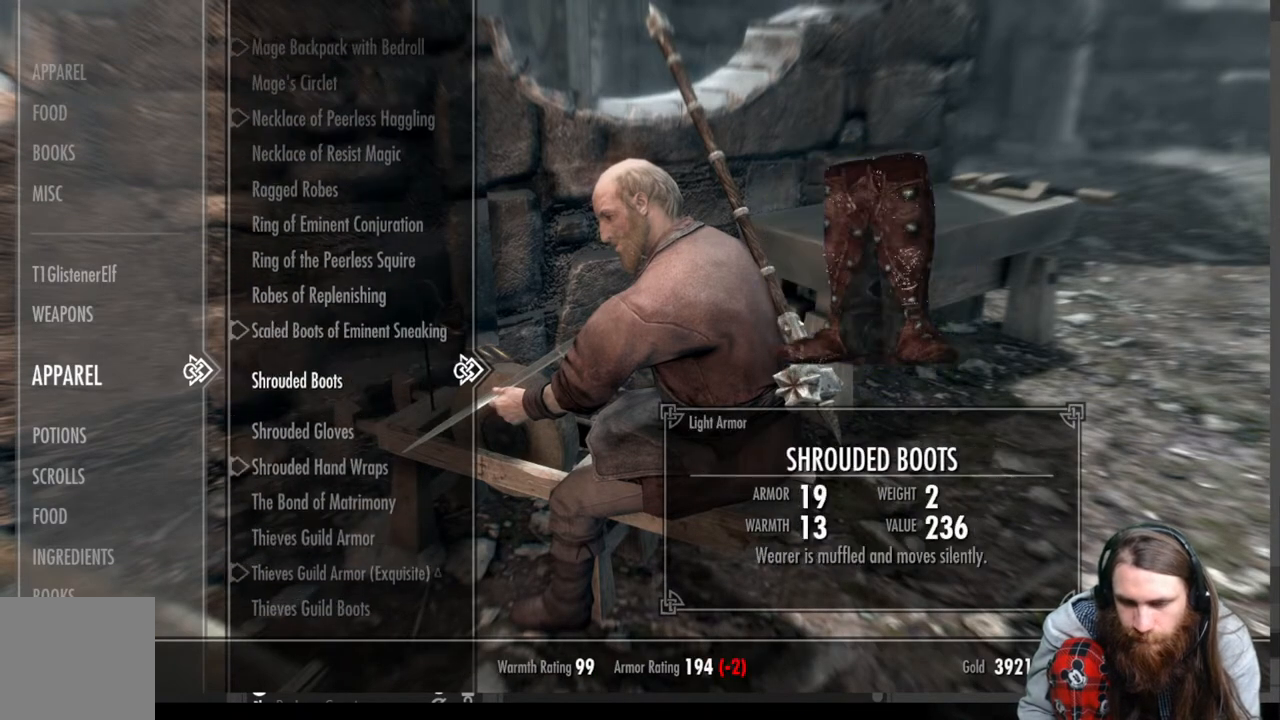
Gameplay with a controller (Xbox layout); each line is a JSON object with the inputs held at the frame after it. "events" lists button and stick changes between this image and that frame as [ms after this image, input, new state], when the widget could be followed in between.
{"buttons": ["DPAD_DOWN"], "left_stick": "center", "right_stick": "center", "events": [[100, "DPAD_DOWN", "up"], [183, "DPAD_DOWN", "down"], [317, "DPAD_DOWN", "up"], [417, "DPAD_DOWN", "down"]]}
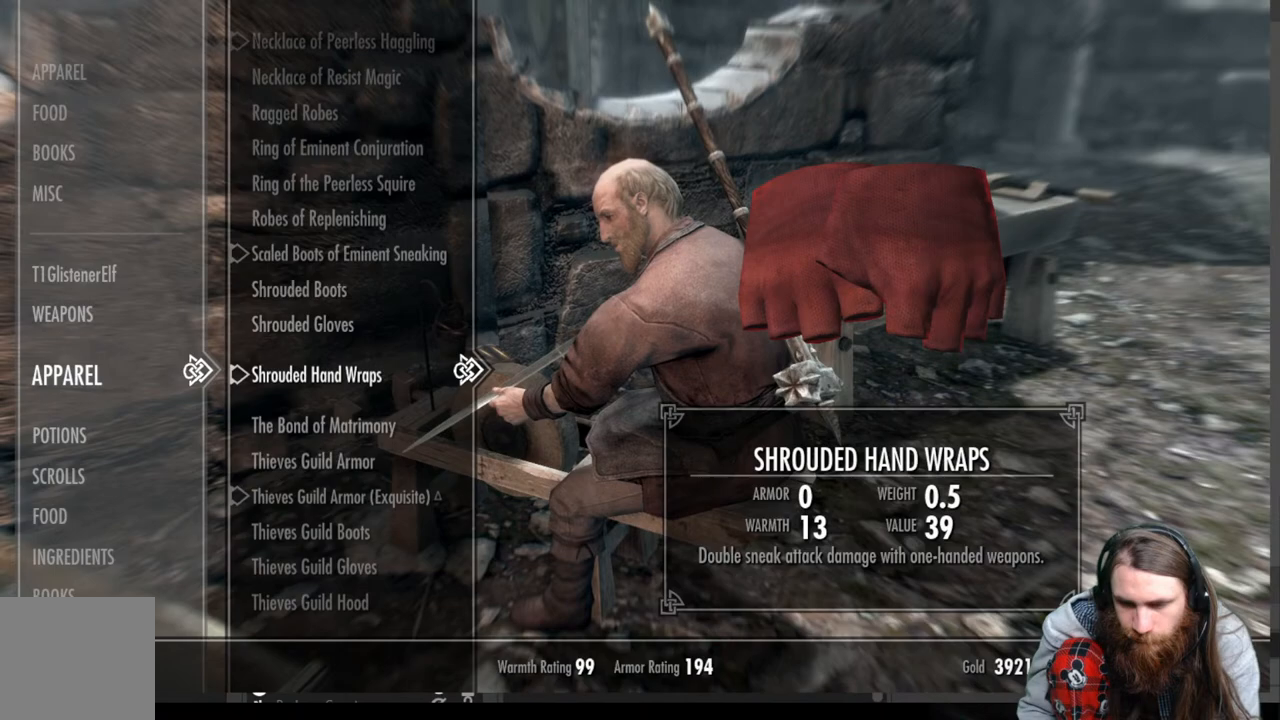
{"buttons": [], "left_stick": "center", "right_stick": "center", "events": [[33, "DPAD_DOWN", "up"], [100, "DPAD_DOWN", "down"], [267, "DPAD_DOWN", "up"], [350, "DPAD_DOWN", "down"], [483, "DPAD_DOWN", "up"]]}
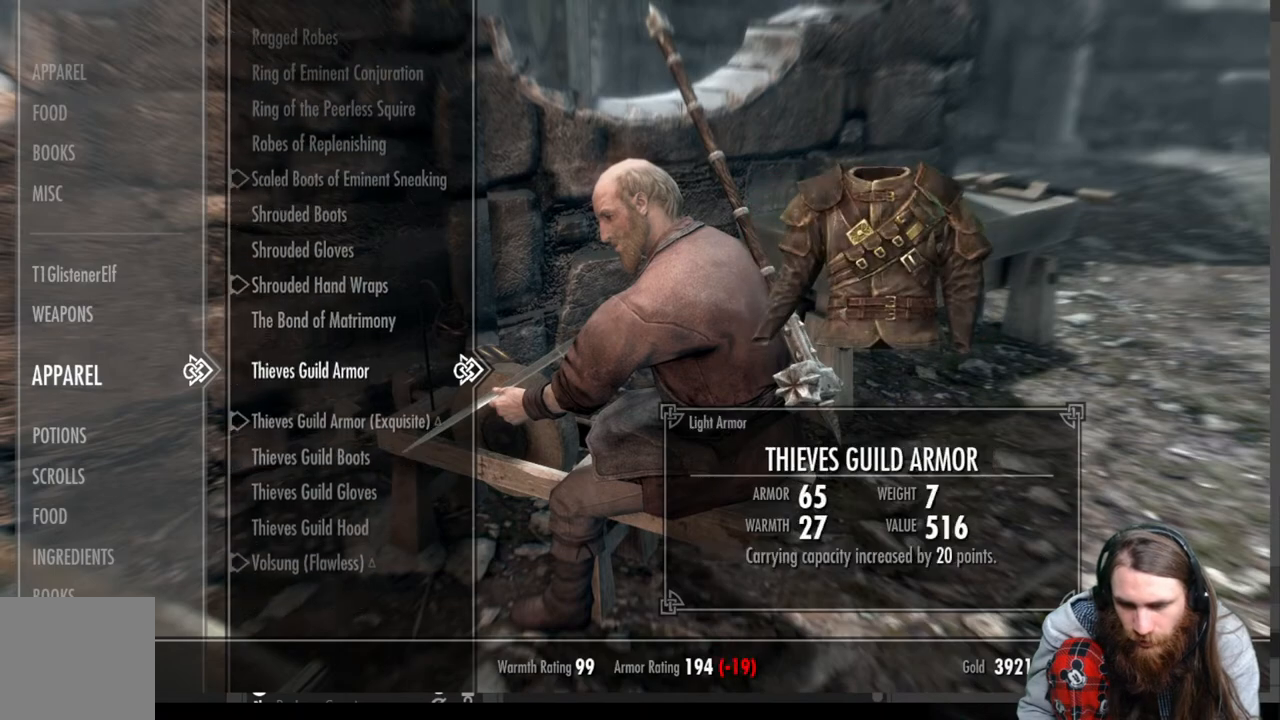
{"buttons": [], "left_stick": "center", "right_stick": "center", "events": [[50, "DPAD_DOWN", "down"], [183, "DPAD_DOWN", "up"], [283, "DPAD_DOWN", "down"], [383, "DPAD_DOWN", "up"]]}
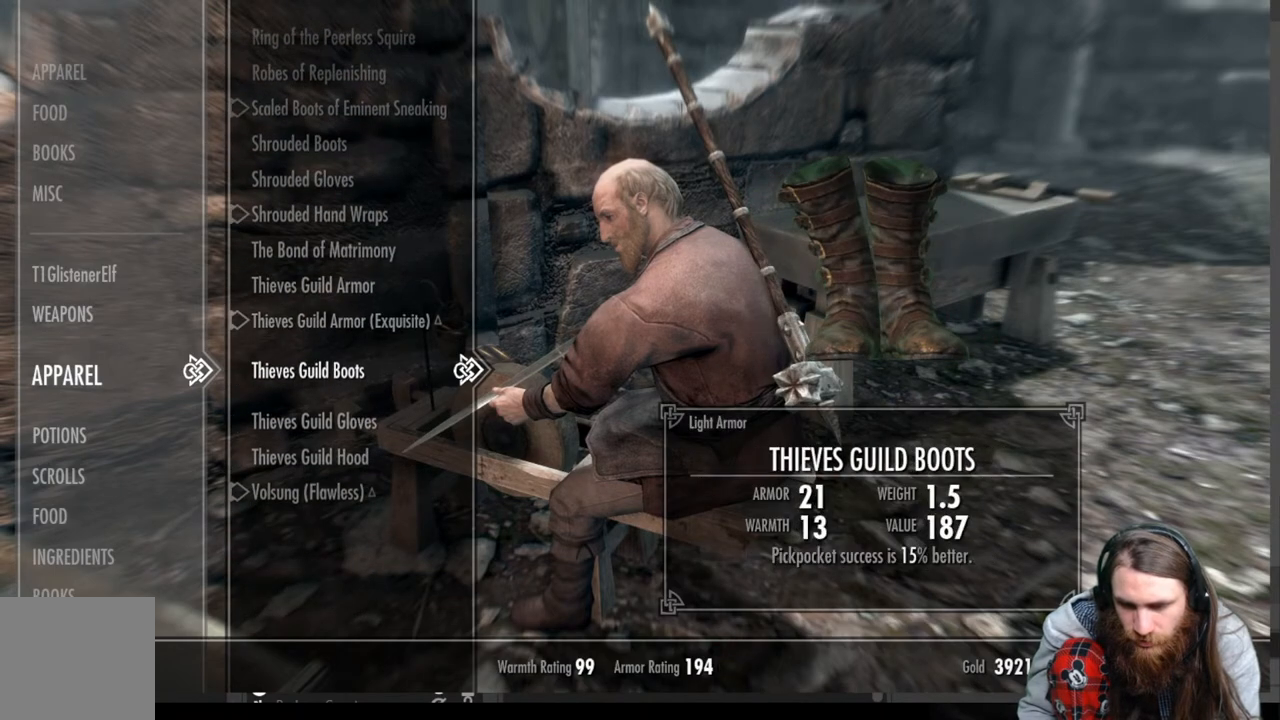
{"buttons": ["DPAD_DOWN"], "left_stick": "center", "right_stick": "center", "events": [[467, "DPAD_DOWN", "down"]]}
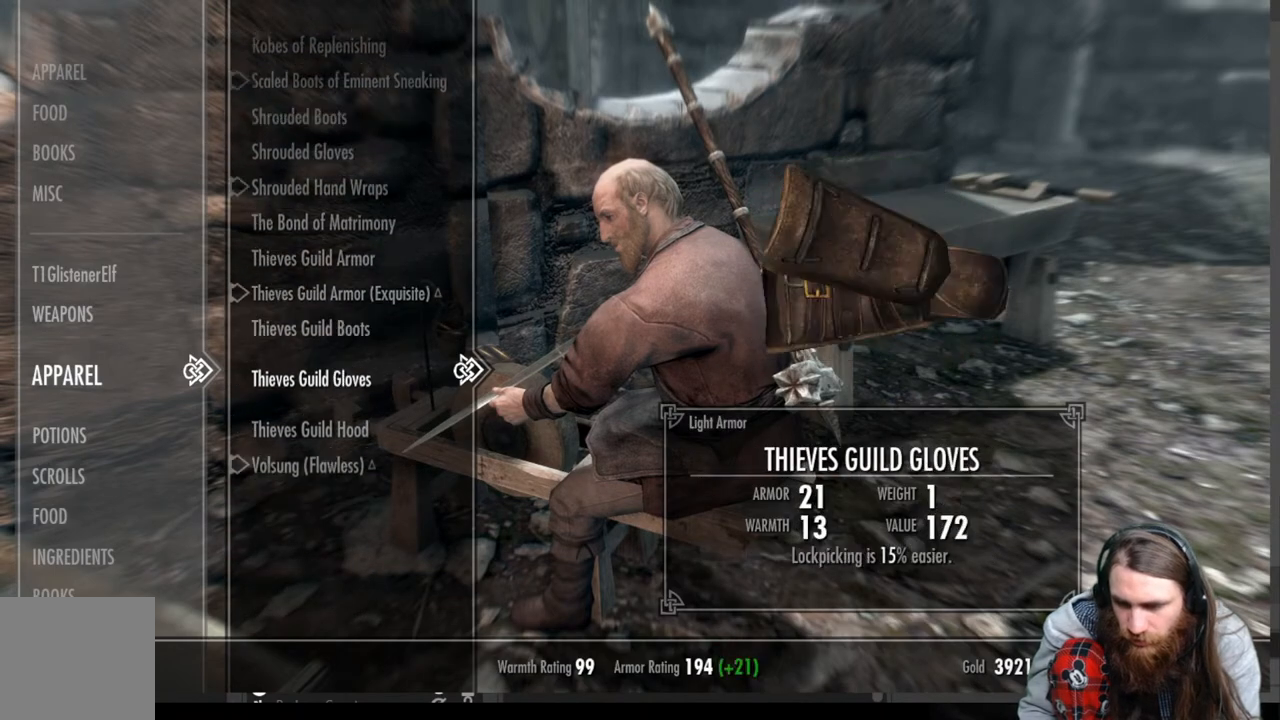
{"buttons": [], "left_stick": "center", "right_stick": "center", "events": [[83, "DPAD_DOWN", "up"], [167, "DPAD_DOWN", "down"], [250, "DPAD_DOWN", "up"], [350, "DPAD_DOWN", "down"], [450, "DPAD_DOWN", "up"]]}
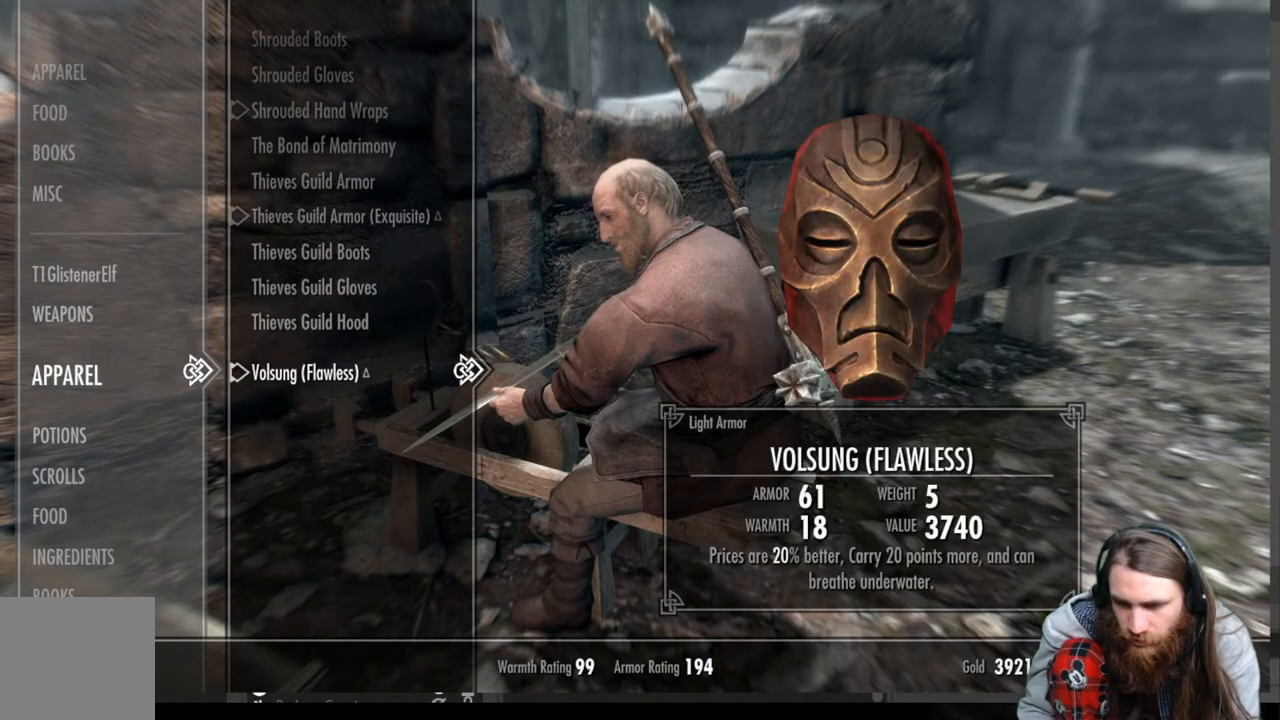
{"buttons": [], "left_stick": "center", "right_stick": "center", "events": []}
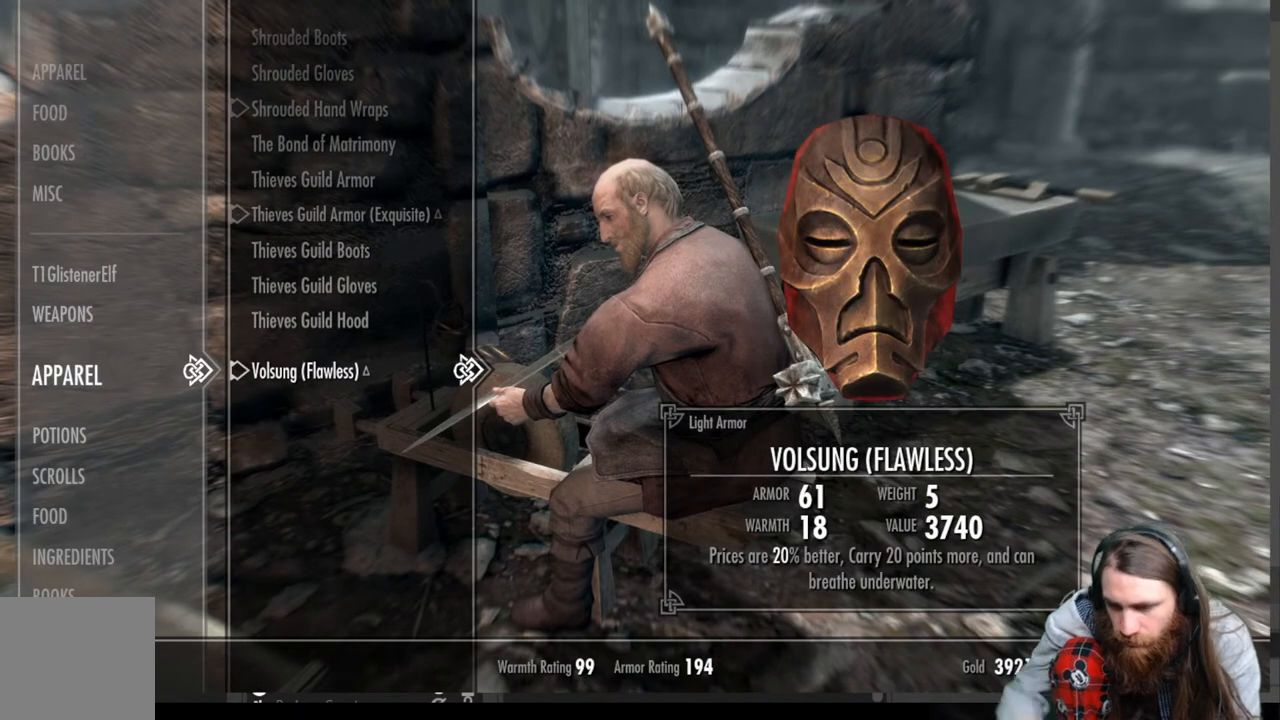
{"buttons": [], "left_stick": "center", "right_stick": "center", "events": []}
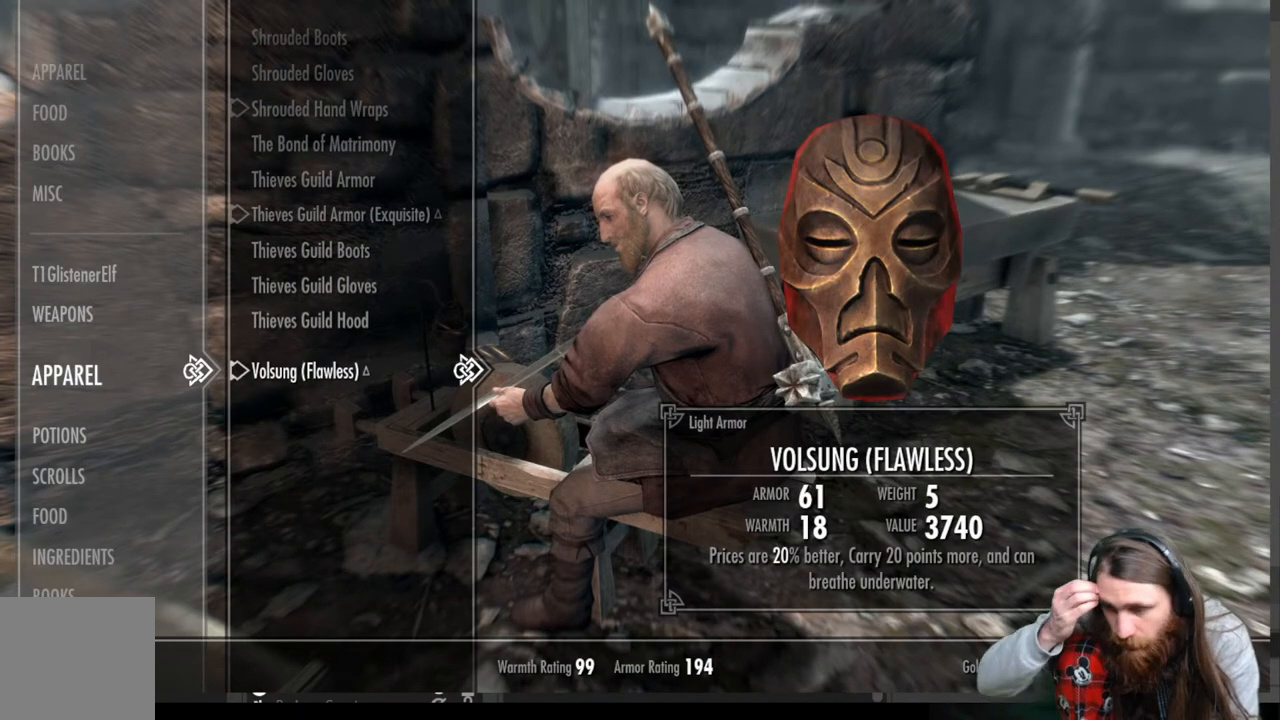
{"buttons": [], "left_stick": "center", "right_stick": "center", "events": []}
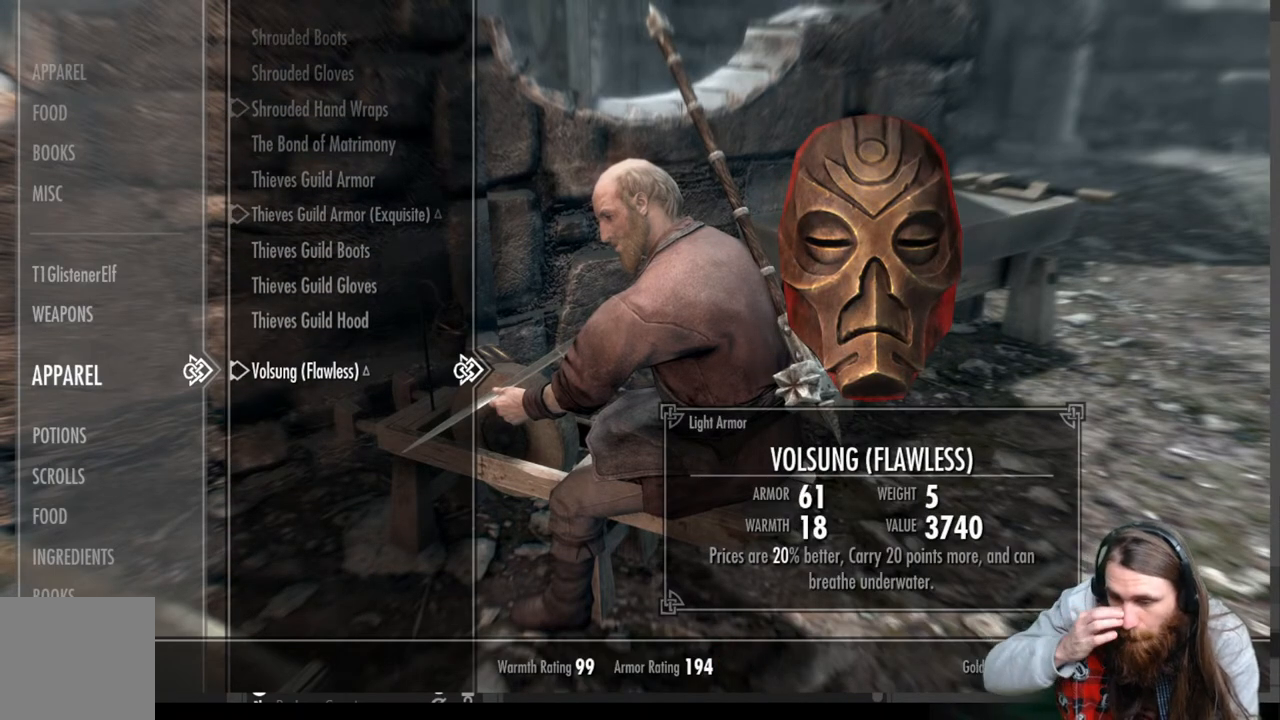
{"buttons": [], "left_stick": "center", "right_stick": "center", "events": []}
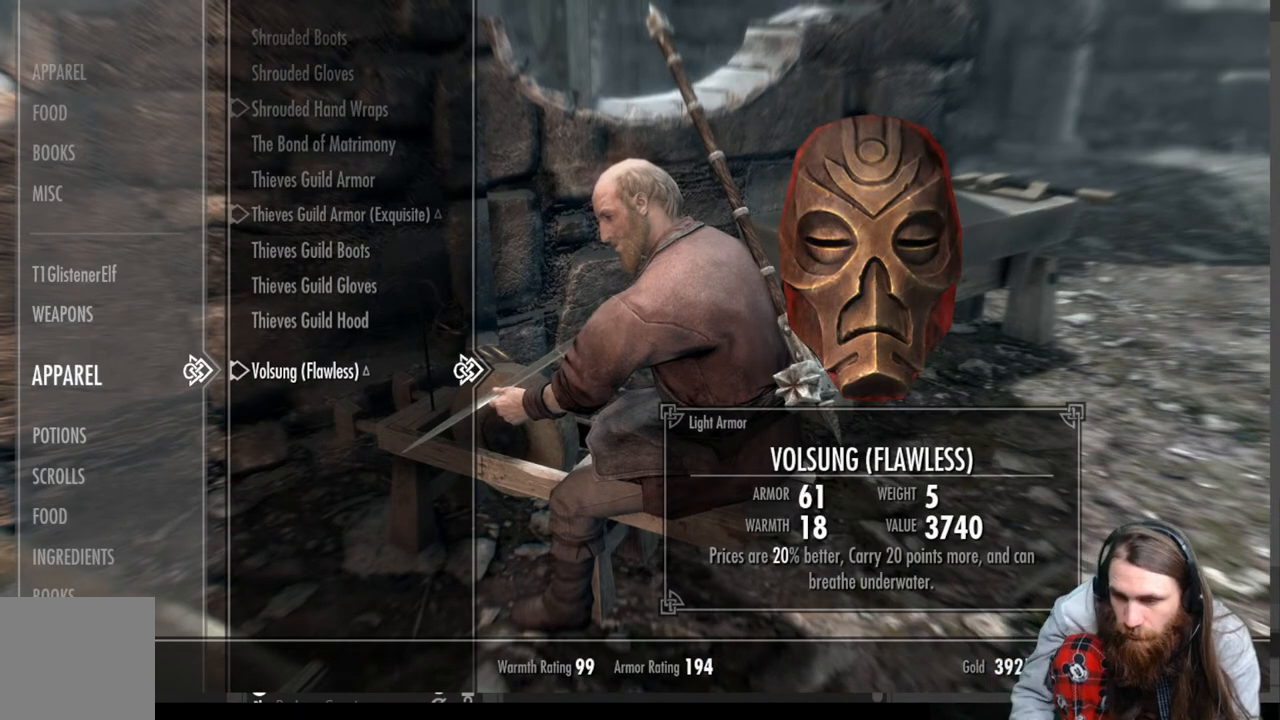
{"buttons": [], "left_stick": "center", "right_stick": "center", "events": [[150, "B", "down"], [283, "B", "up"]]}
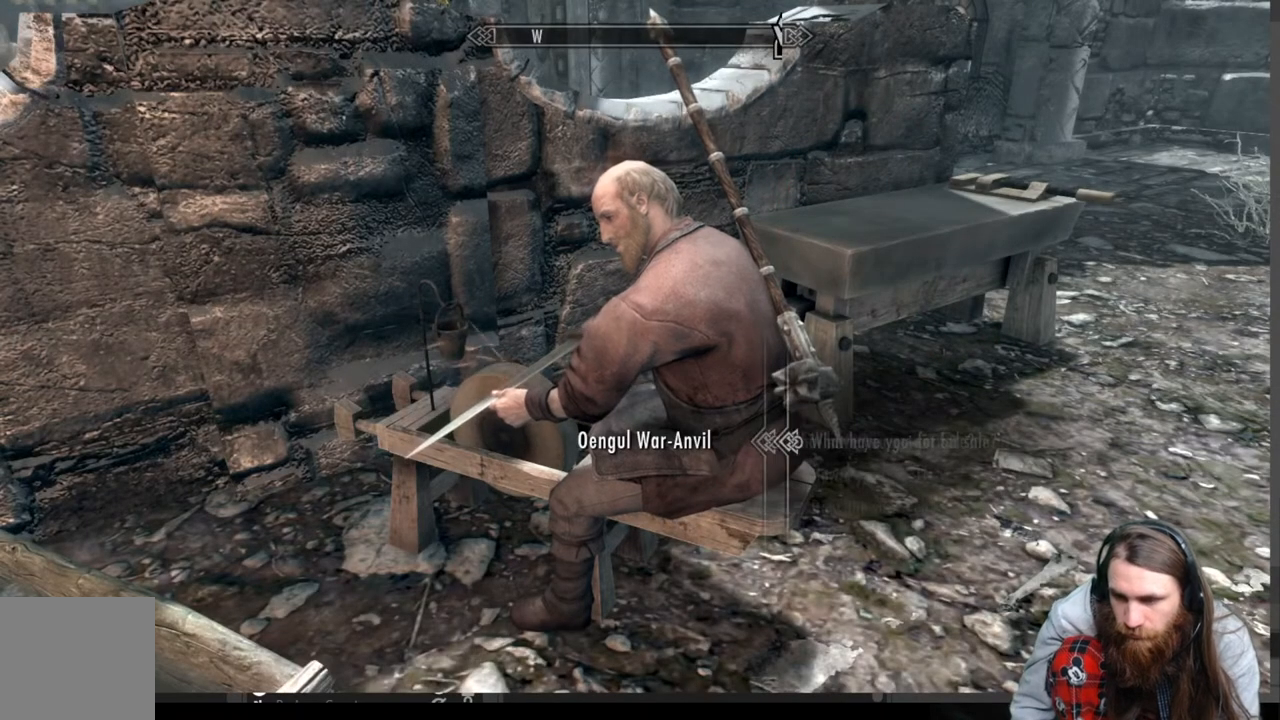
{"buttons": ["B"], "left_stick": "center", "right_stick": "center", "events": [[433, "B", "down"]]}
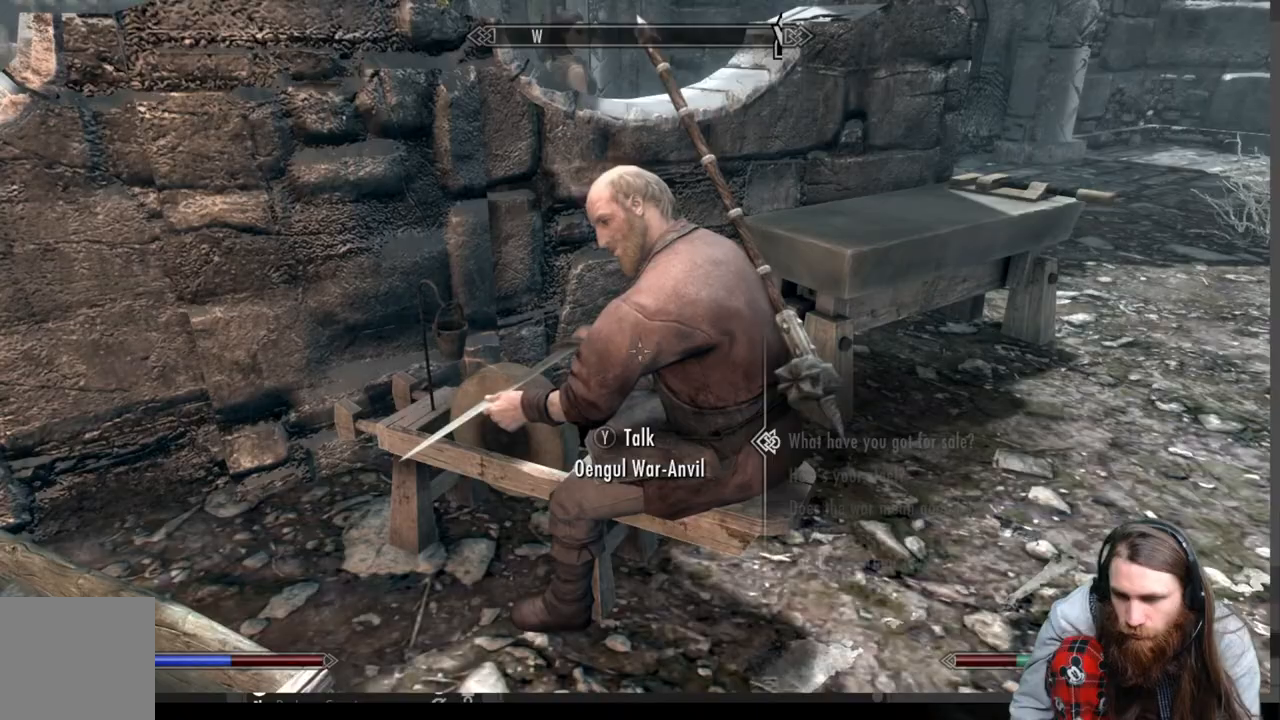
{"buttons": [], "left_stick": "center", "right_stick": "center", "events": [[17, "B", "up"]]}
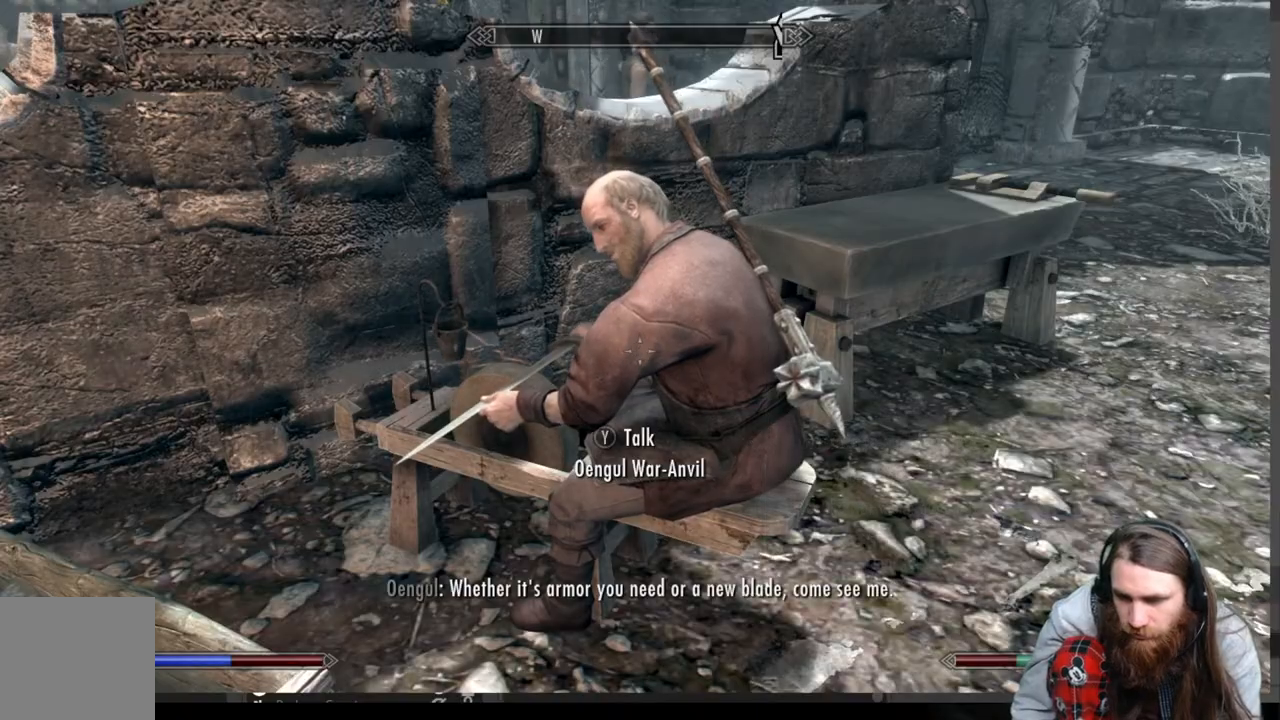
{"buttons": [], "left_stick": "center", "right_stick": "center", "events": [[167, "START", "down"], [300, "START", "up"]]}
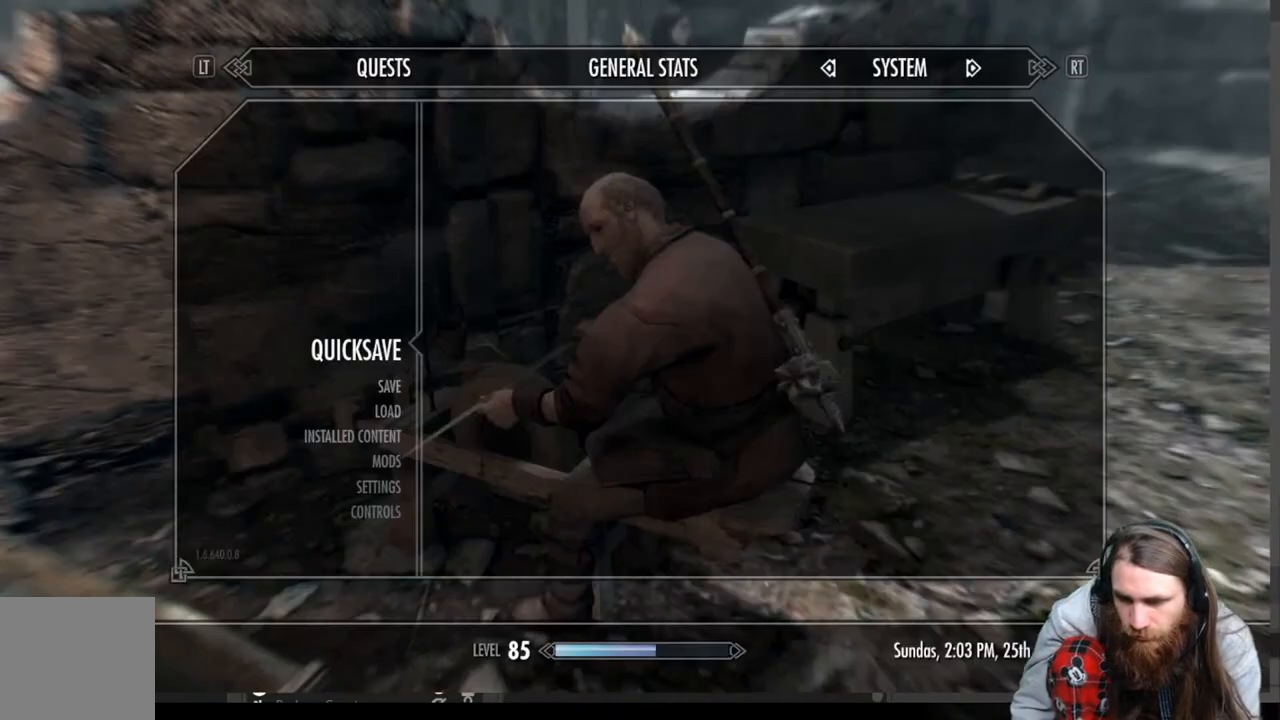
{"buttons": [], "left_stick": "right", "right_stick": "center", "events": [[100, "A", "down"], [183, "A", "up"], [417, "left_stick", "right"]]}
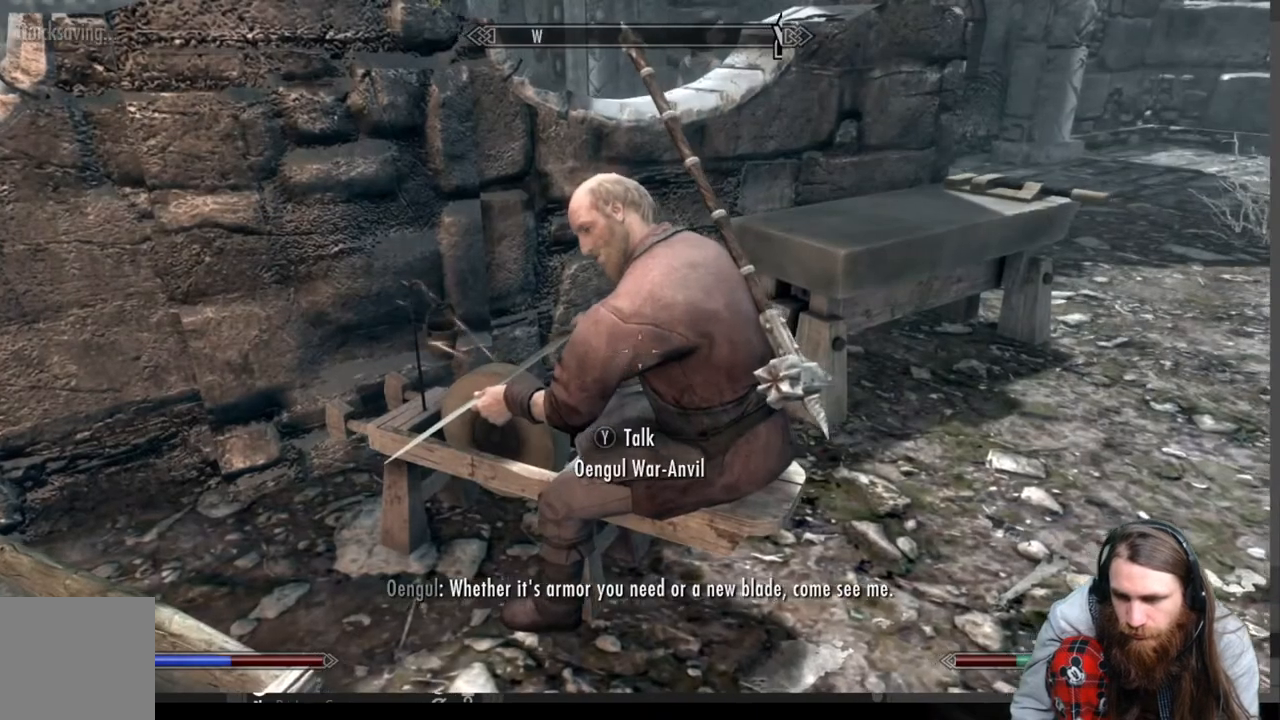
{"buttons": [], "left_stick": "right", "right_stick": "left", "events": [[33, "right_stick", "up"], [333, "right_stick", "left"]]}
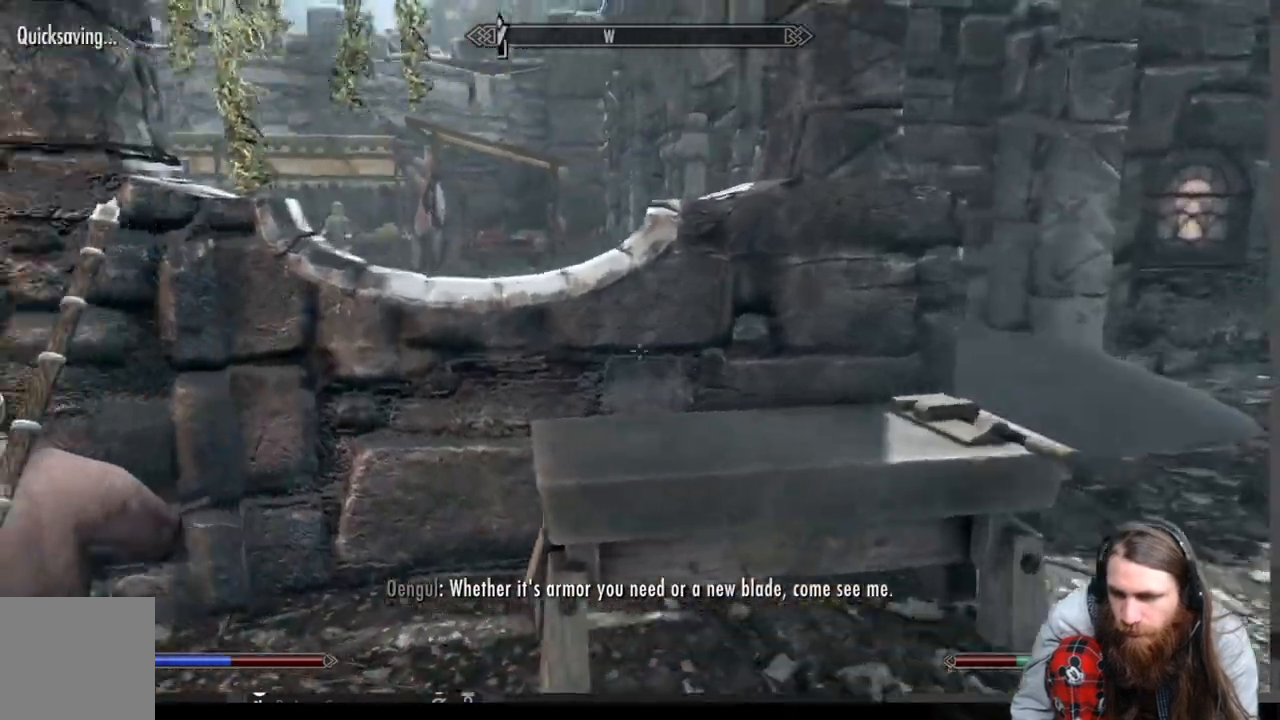
{"buttons": [], "left_stick": "right", "right_stick": "left", "events": []}
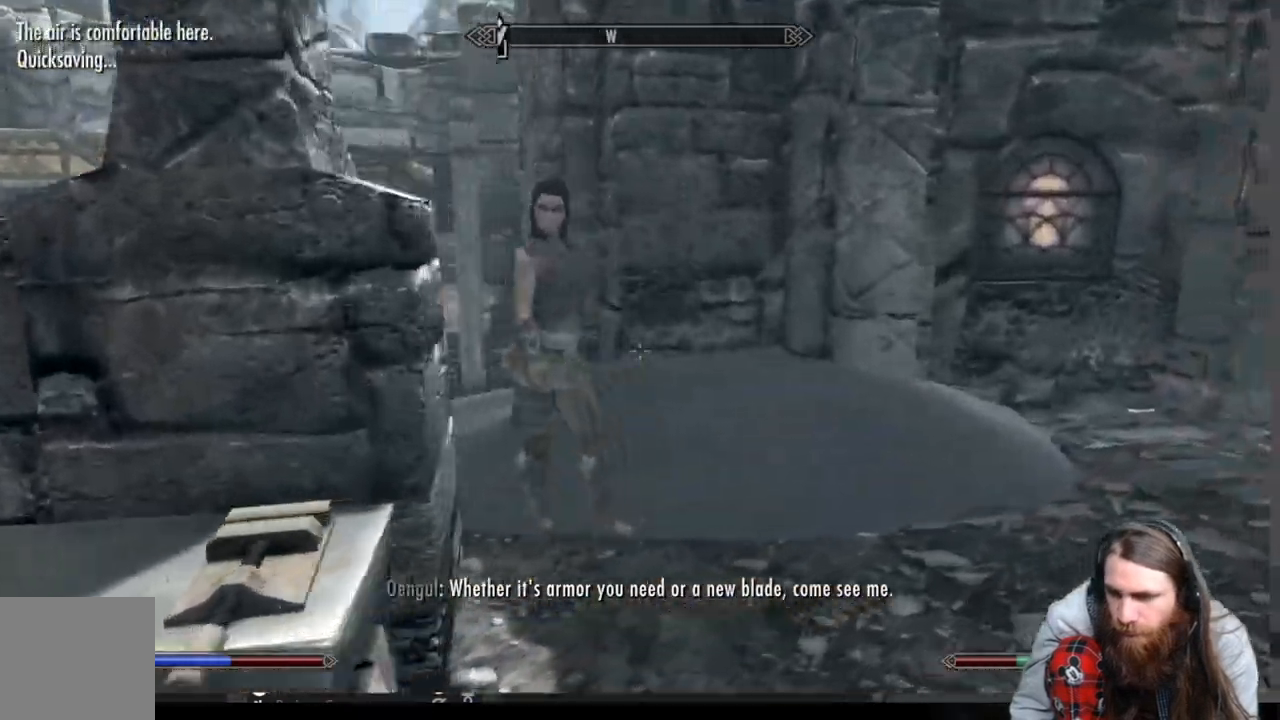
{"buttons": [], "left_stick": "center", "right_stick": "left", "events": [[233, "left_stick", "center"], [233, "right_stick", "center"], [300, "right_stick", "left"]]}
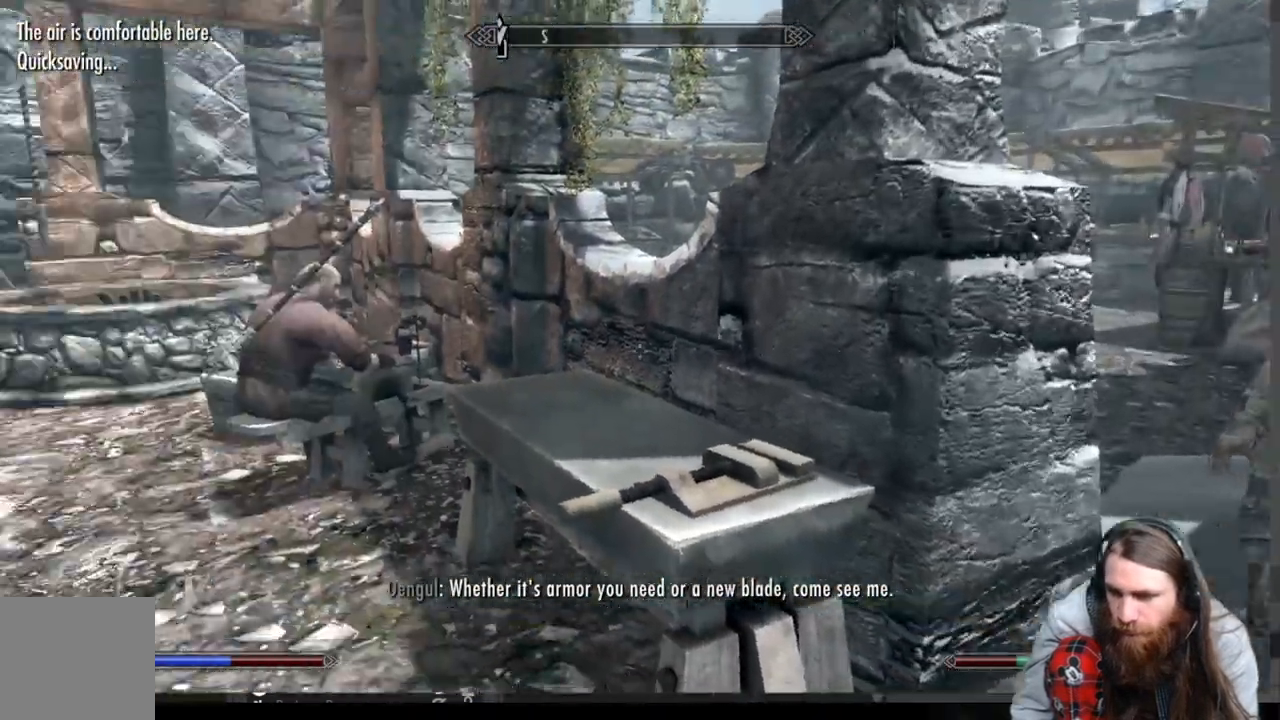
{"buttons": [], "left_stick": "up", "right_stick": "center", "events": [[267, "left_stick", "up"], [267, "right_stick", "center"]]}
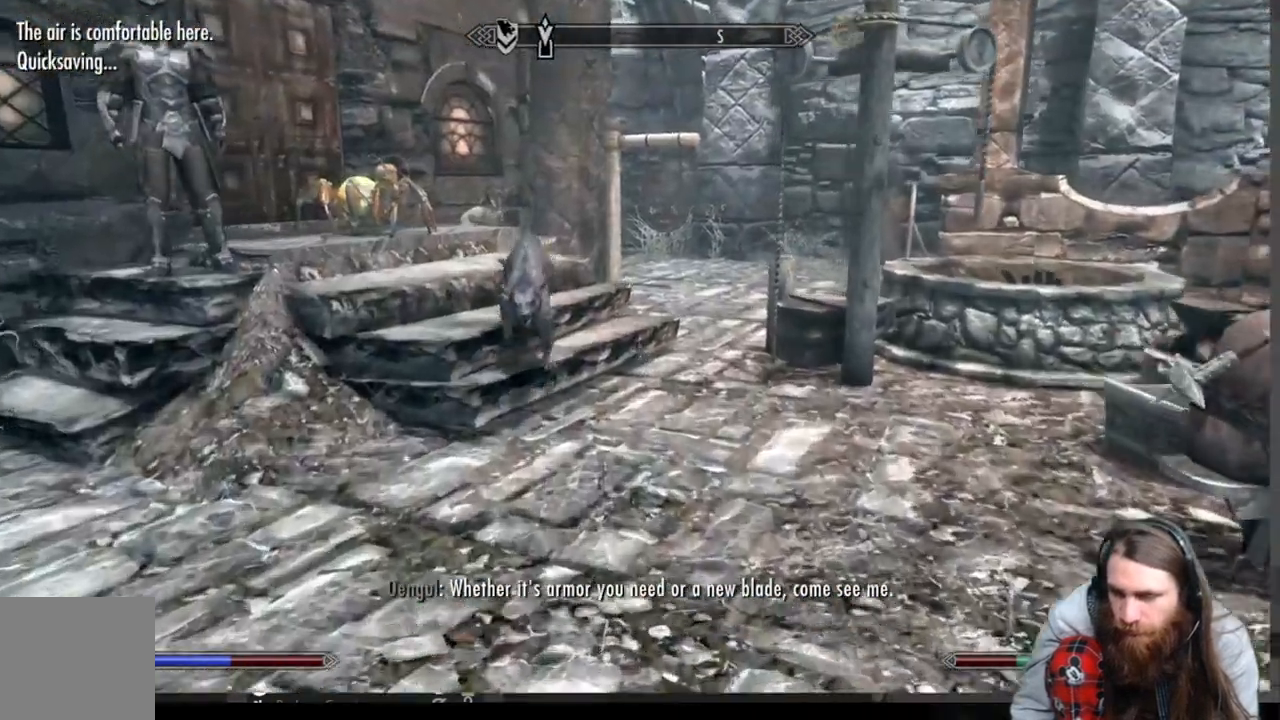
{"buttons": [], "left_stick": "up", "right_stick": "center"}
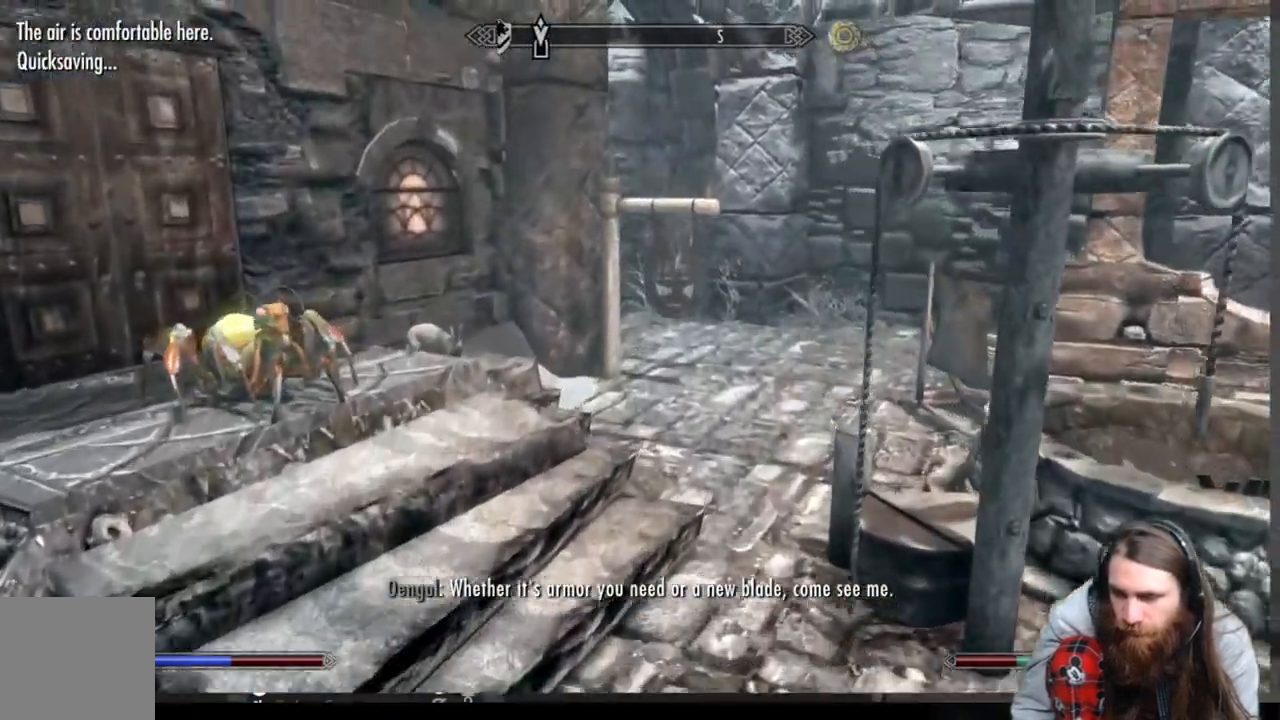
{"buttons": [], "left_stick": "up", "right_stick": "center", "events": []}
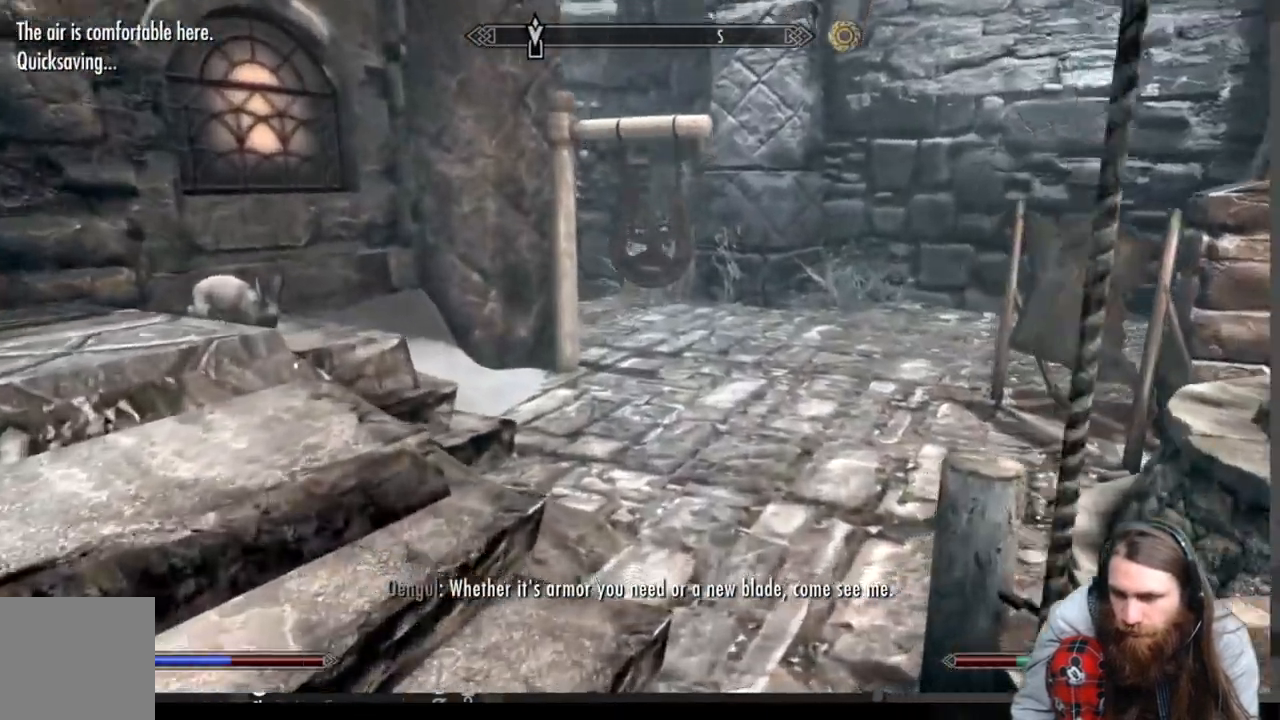
{"buttons": [], "left_stick": "up", "right_stick": "center", "events": [[133, "A", "down"], [233, "A", "up"]]}
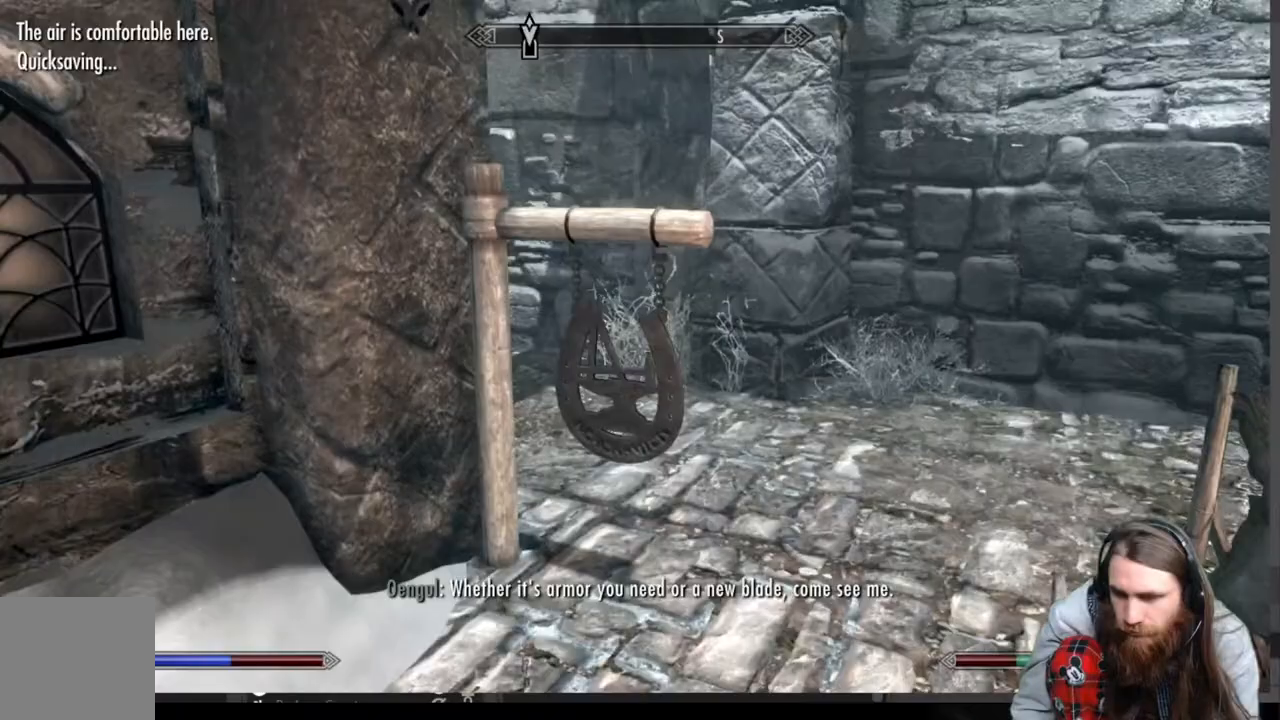
{"buttons": [], "left_stick": "up", "right_stick": "center", "events": []}
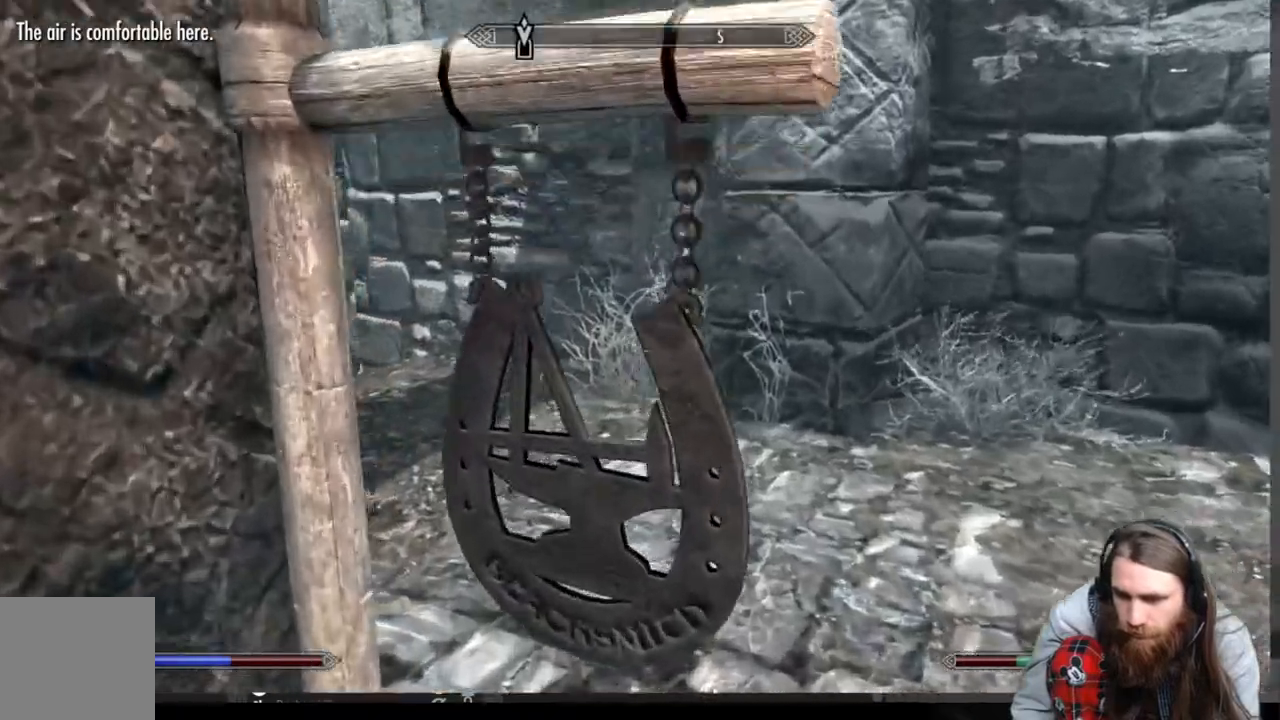
{"buttons": [], "left_stick": "up-right", "right_stick": "left", "events": [[367, "left_stick", "up-right"], [500, "right_stick", "left"]]}
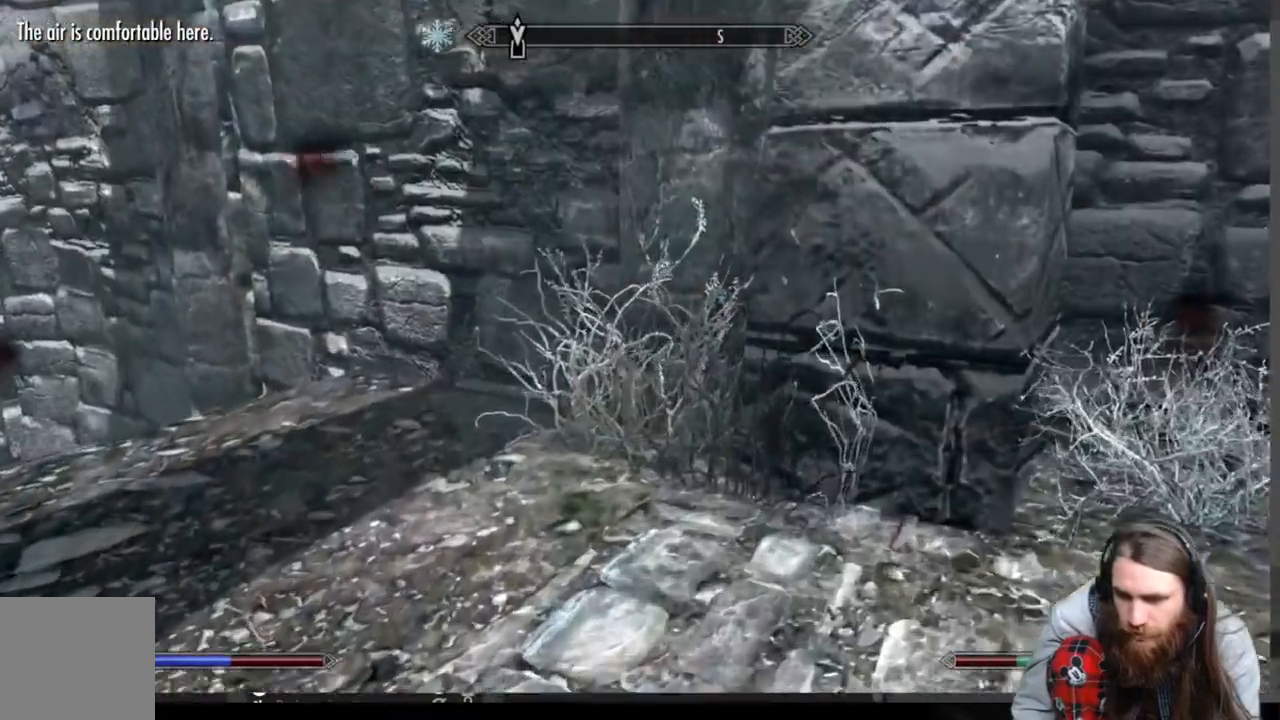
{"buttons": [], "left_stick": "up-right", "right_stick": "left", "events": []}
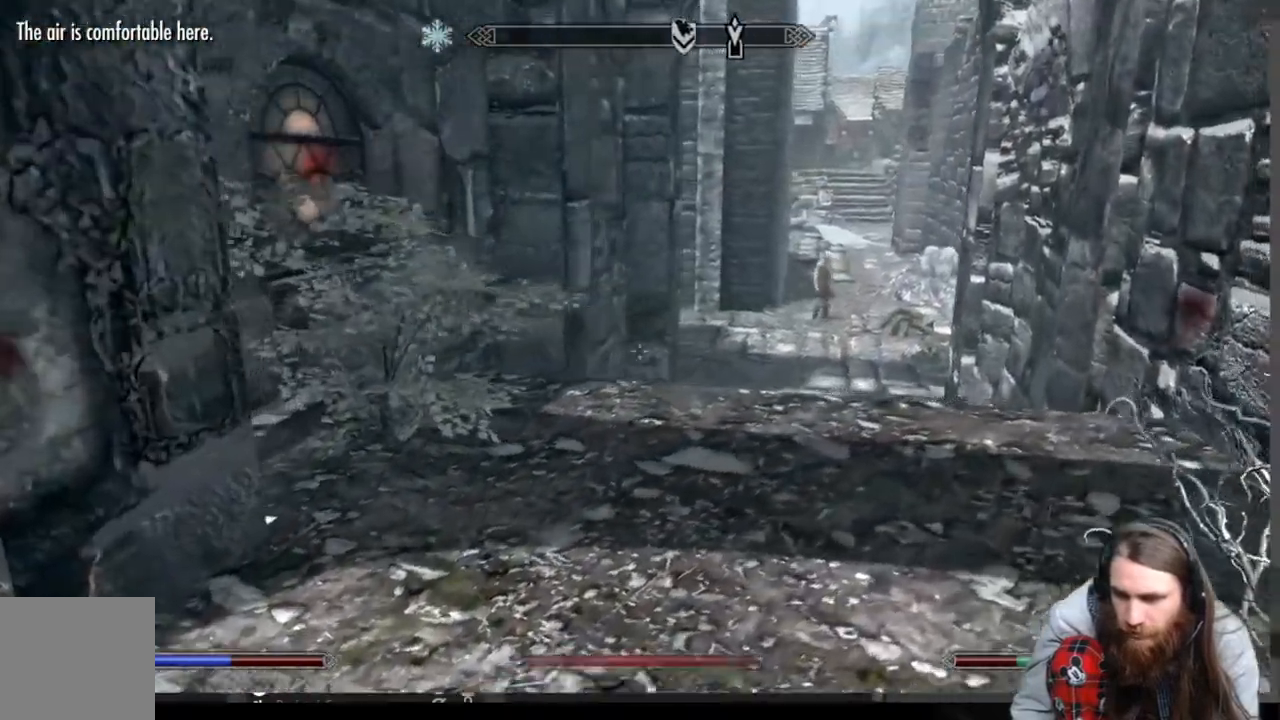
{"buttons": [], "left_stick": "down-left", "right_stick": "left", "events": [[50, "right_stick", "center"], [250, "left_stick", "center"], [250, "right_stick", "left"], [317, "left_stick", "down-right"], [500, "left_stick", "down-left"]]}
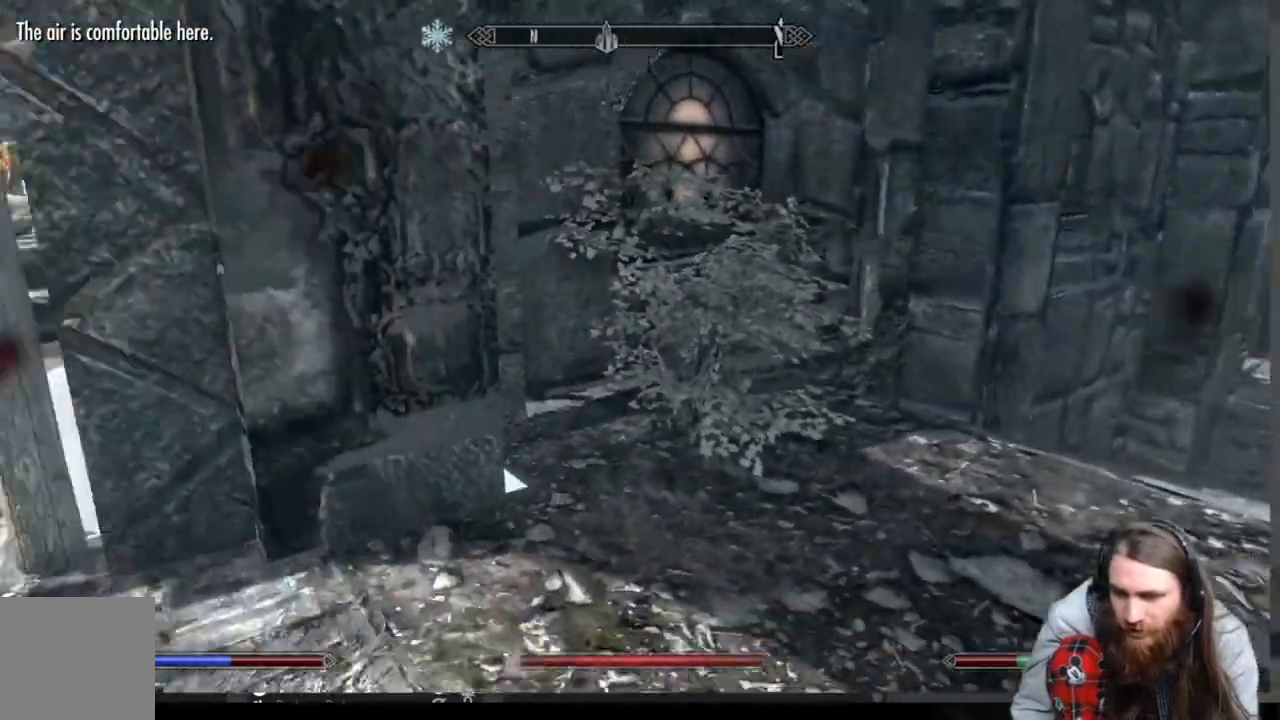
{"buttons": [], "left_stick": "up-left", "right_stick": "left", "events": [[167, "left_stick", "up-left"], [317, "left_stick", "up"], [500, "left_stick", "up-left"]]}
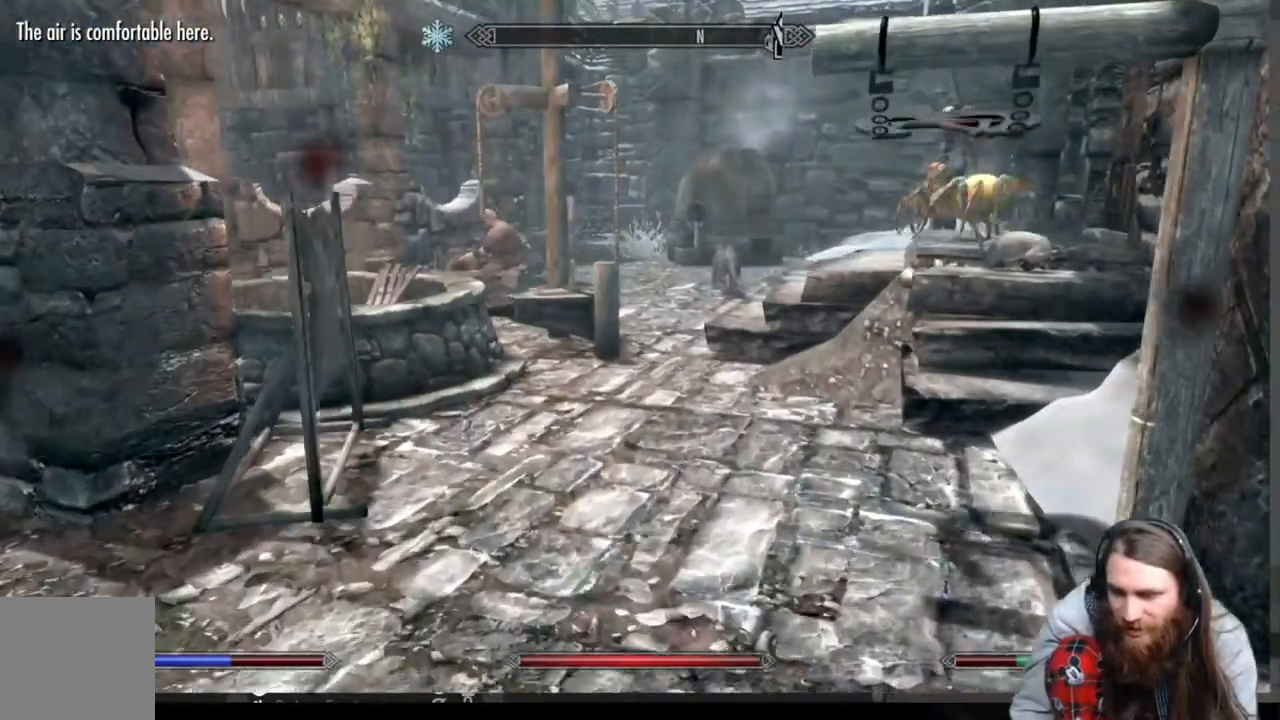
{"buttons": [], "left_stick": "center", "right_stick": "center", "events": [[317, "left_stick", "center"], [317, "right_stick", "center"]]}
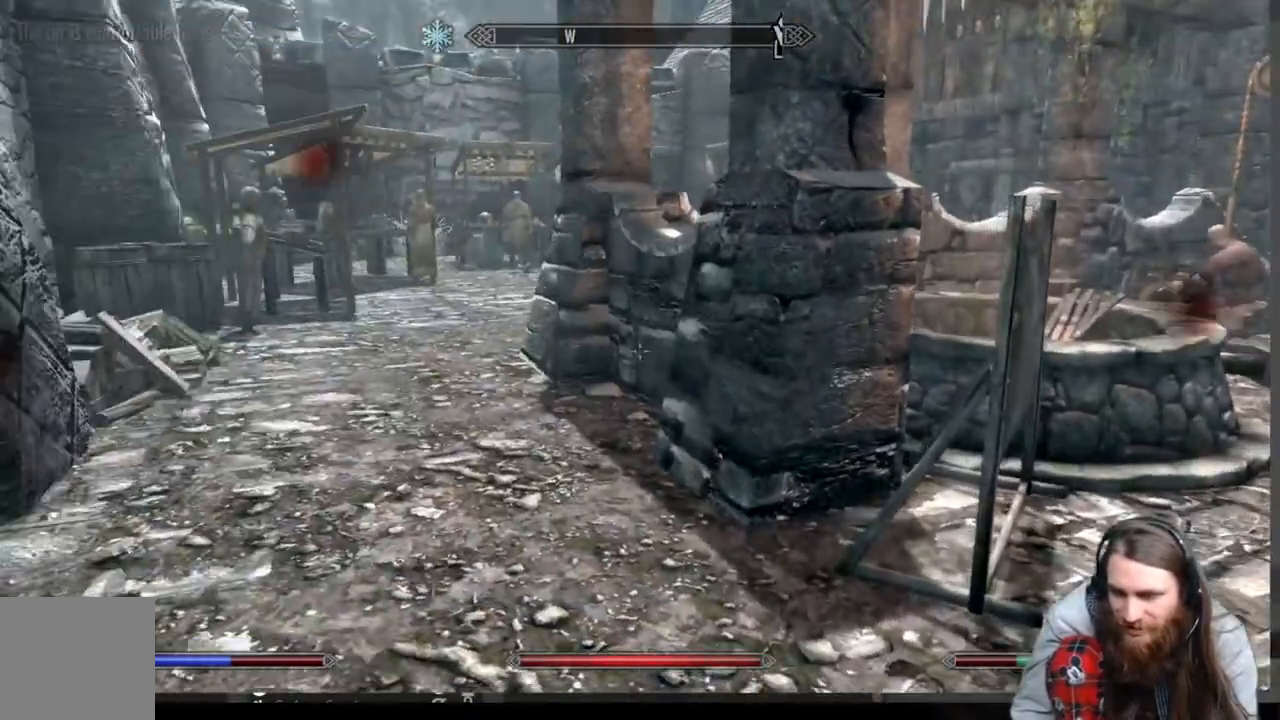
{"buttons": [], "left_stick": "center", "right_stick": "center", "events": []}
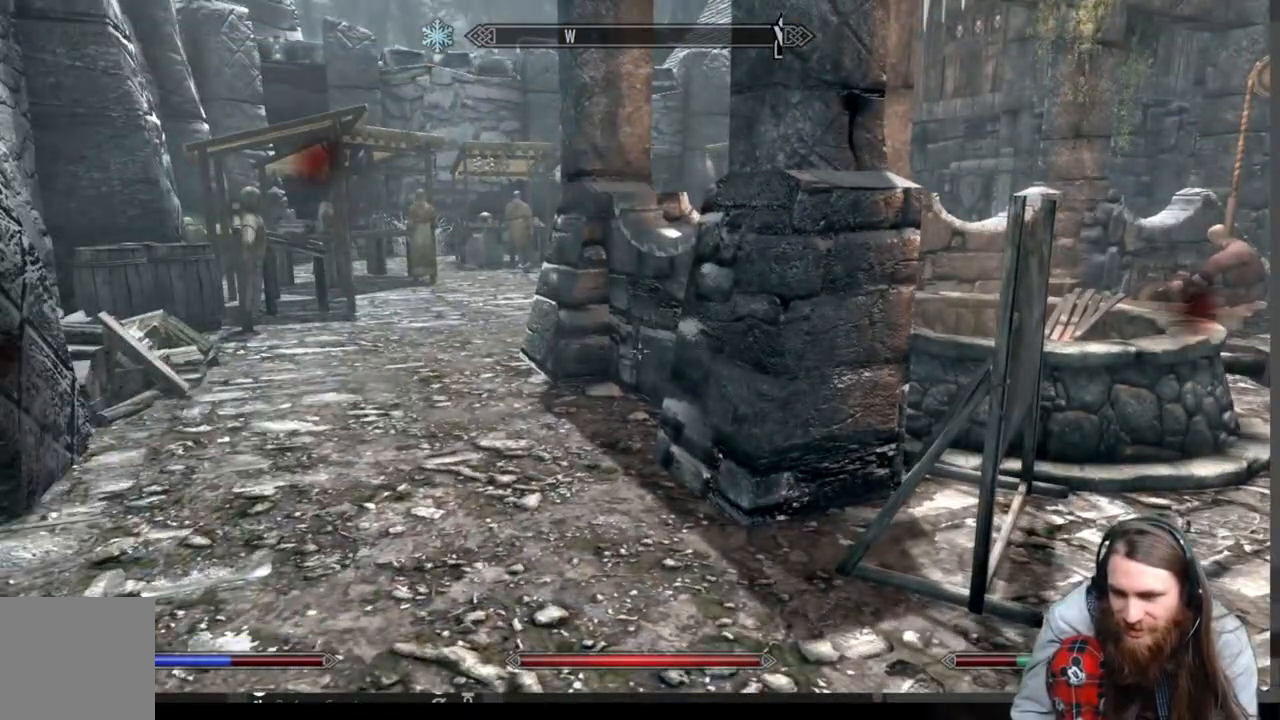
{"buttons": [], "left_stick": "center", "right_stick": "center", "events": [[50, "START", "down"], [200, "START", "up"]]}
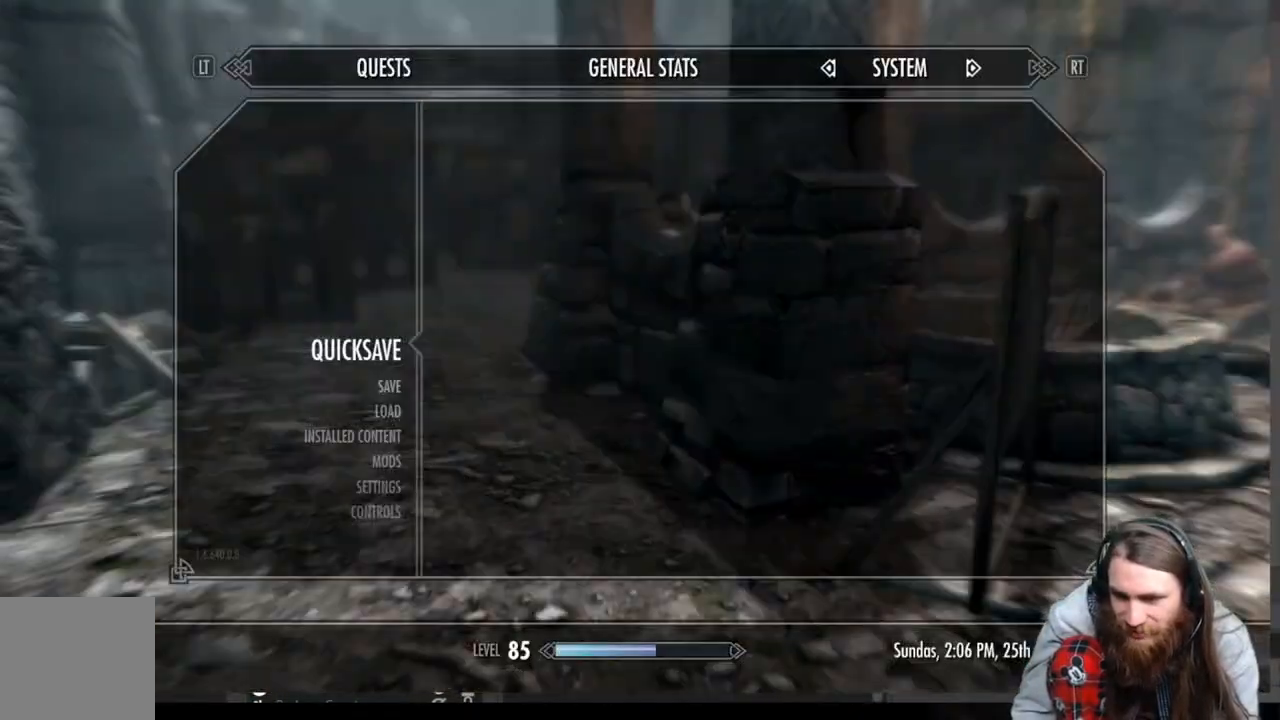
{"buttons": [], "left_stick": "up", "right_stick": "center", "events": [[217, "A", "down"], [333, "A", "up"], [333, "left_stick", "up"]]}